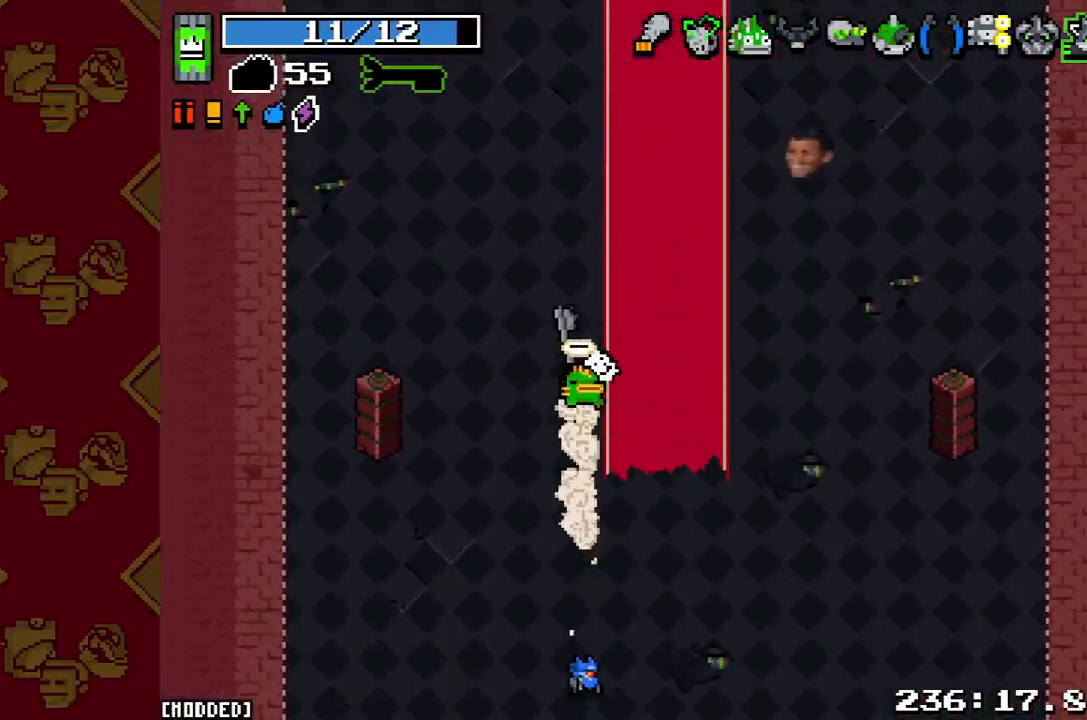
Gameplay with a controller (PlayStation layout); each line is a JSON object with the inputs held at the frame after it. "button_events" lists button changes between this image and that frame as [ms after this image, input, new state], when the widget could be followed in between (sticks are given only as held states). Not read: L3 R3.
{"buttons": ["L2"], "left_stick": "up", "right_stick": "up-right", "button_events": [[33, "L2", "down"], [167, "L2", "up"], [400, "L2", "down"]]}
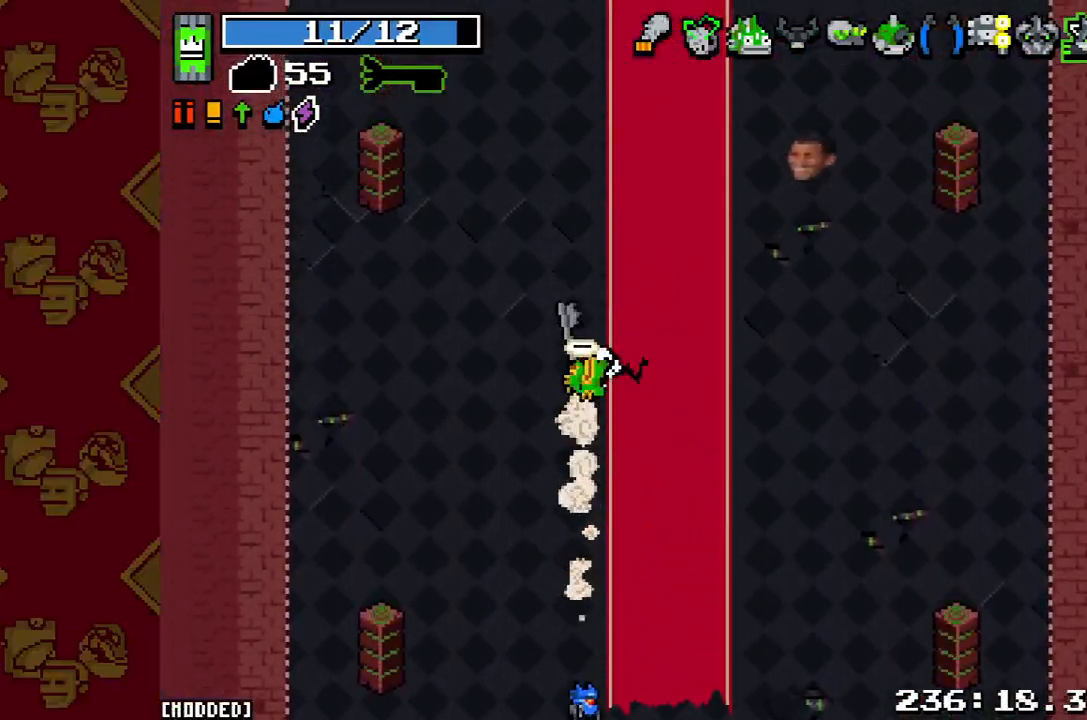
{"buttons": [], "left_stick": "up", "right_stick": "up-right", "button_events": [[33, "L2", "up"], [267, "L2", "down"], [433, "L2", "up"]]}
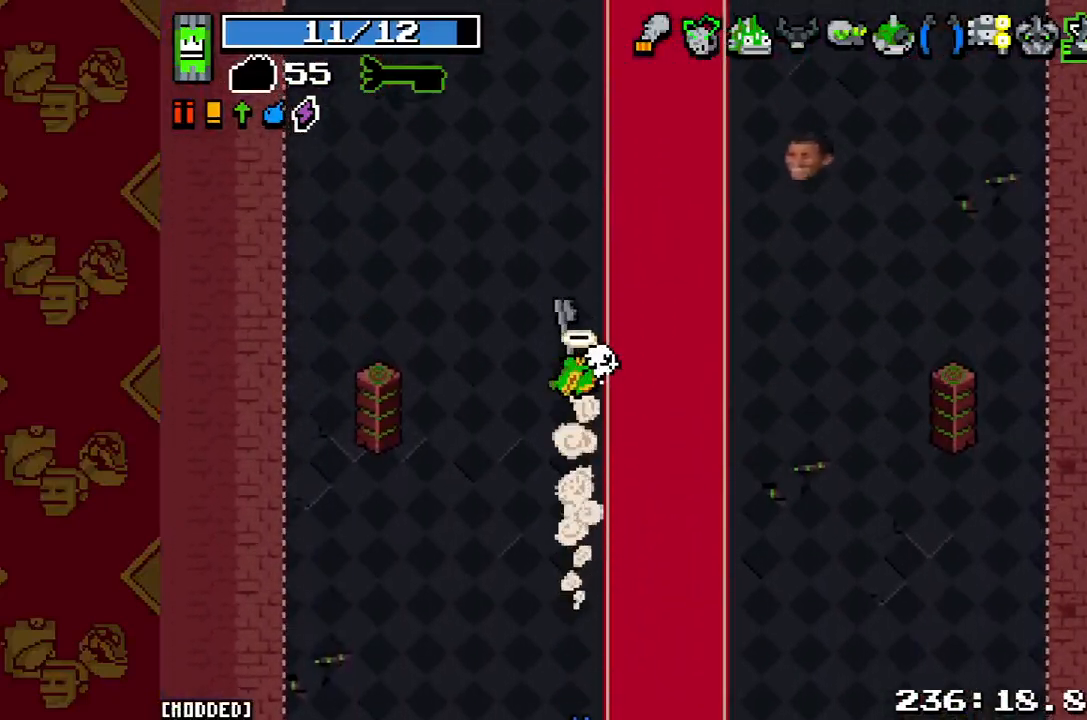
{"buttons": [], "left_stick": "up", "right_stick": "up-right", "button_events": [[167, "L2", "down"], [300, "L2", "up"]]}
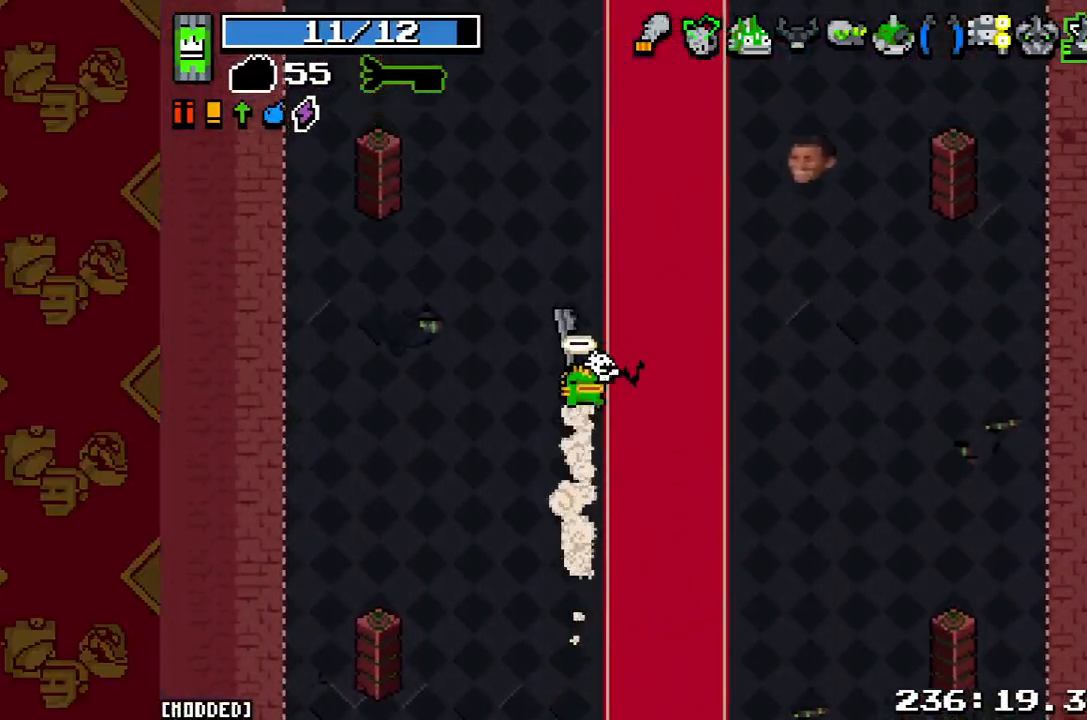
{"buttons": ["L2"], "left_stick": "up", "right_stick": "up-right", "button_events": [[33, "L2", "down"], [133, "L2", "up"], [400, "L2", "down"]]}
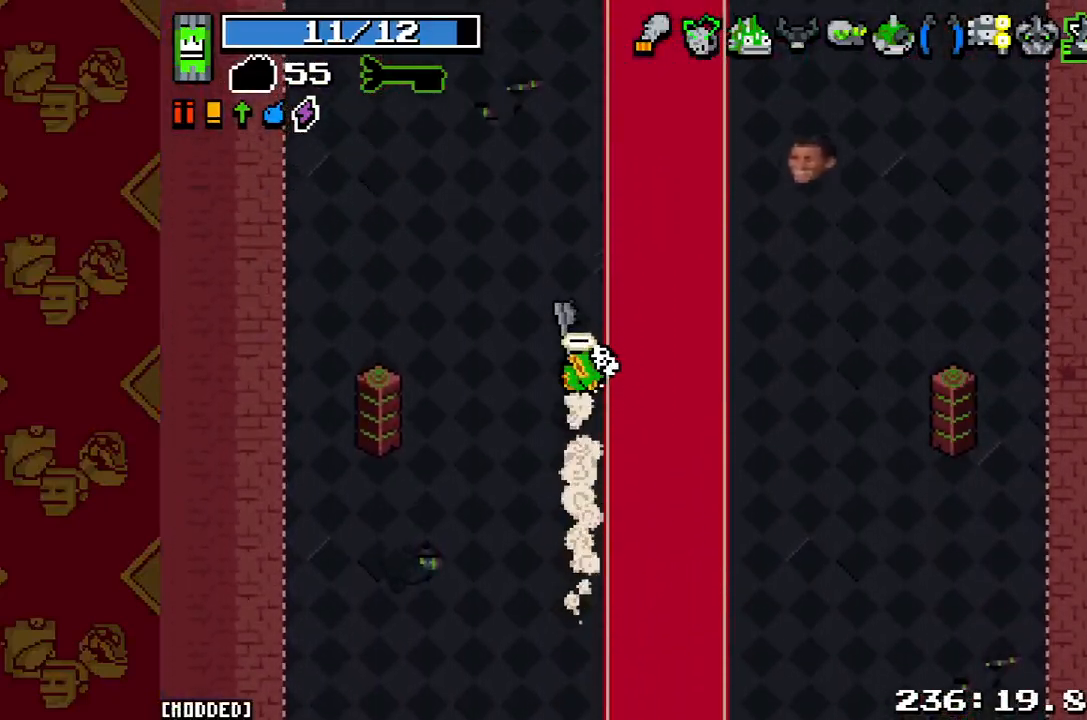
{"buttons": [], "left_stick": "up", "right_stick": "up-right", "button_events": [[33, "L2", "up"], [267, "L2", "down"], [400, "L2", "up"]]}
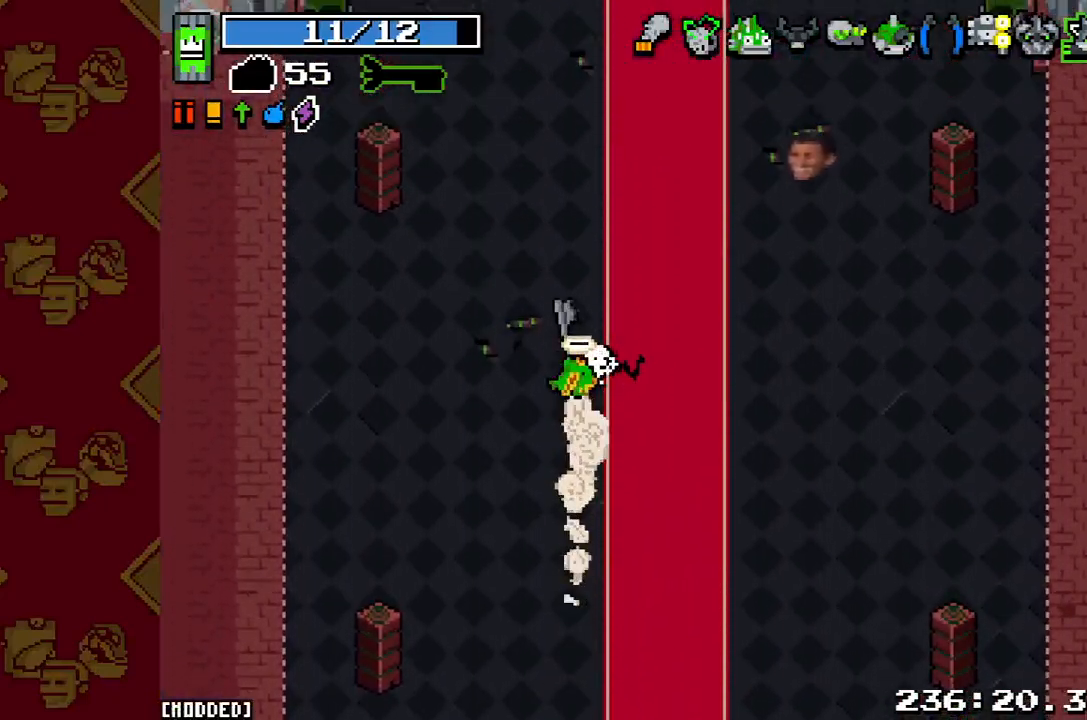
{"buttons": [], "left_stick": "up", "right_stick": "up-right", "button_events": [[133, "L2", "down"], [267, "L2", "up"]]}
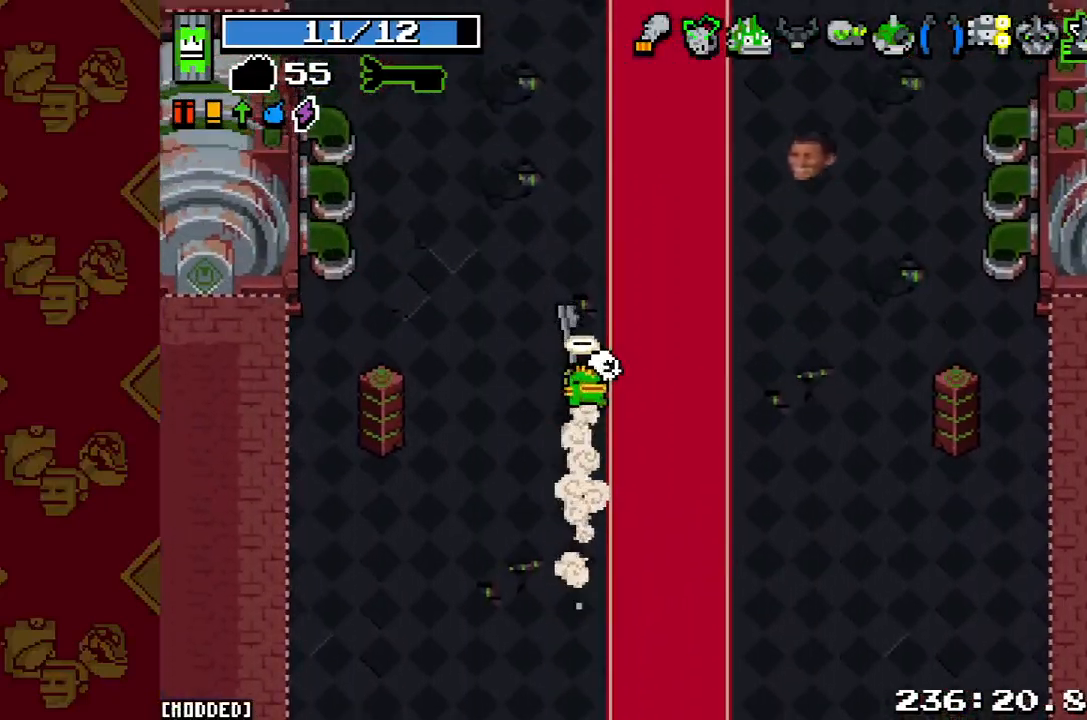
{"buttons": ["L2"], "left_stick": "up", "right_stick": "up-right", "button_events": [[67, "L2", "down"], [200, "L2", "up"], [467, "L2", "down"]]}
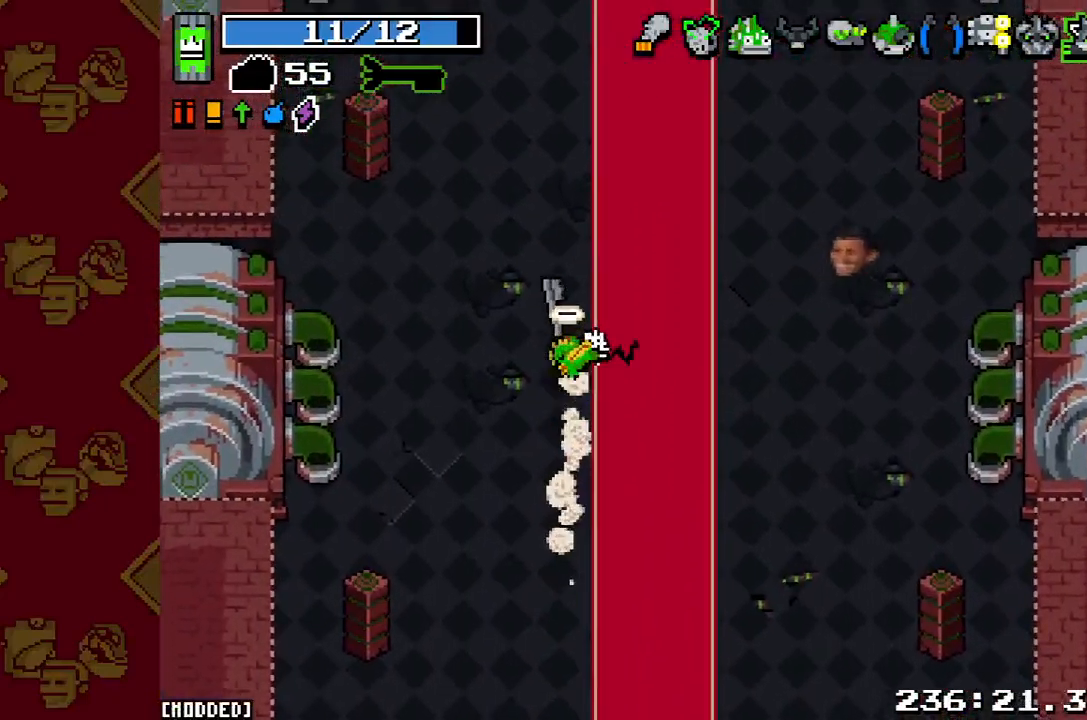
{"buttons": [], "left_stick": "up", "right_stick": "right", "button_events": [[100, "L2", "up"], [267, "L2", "down"], [433, "L2", "up"]]}
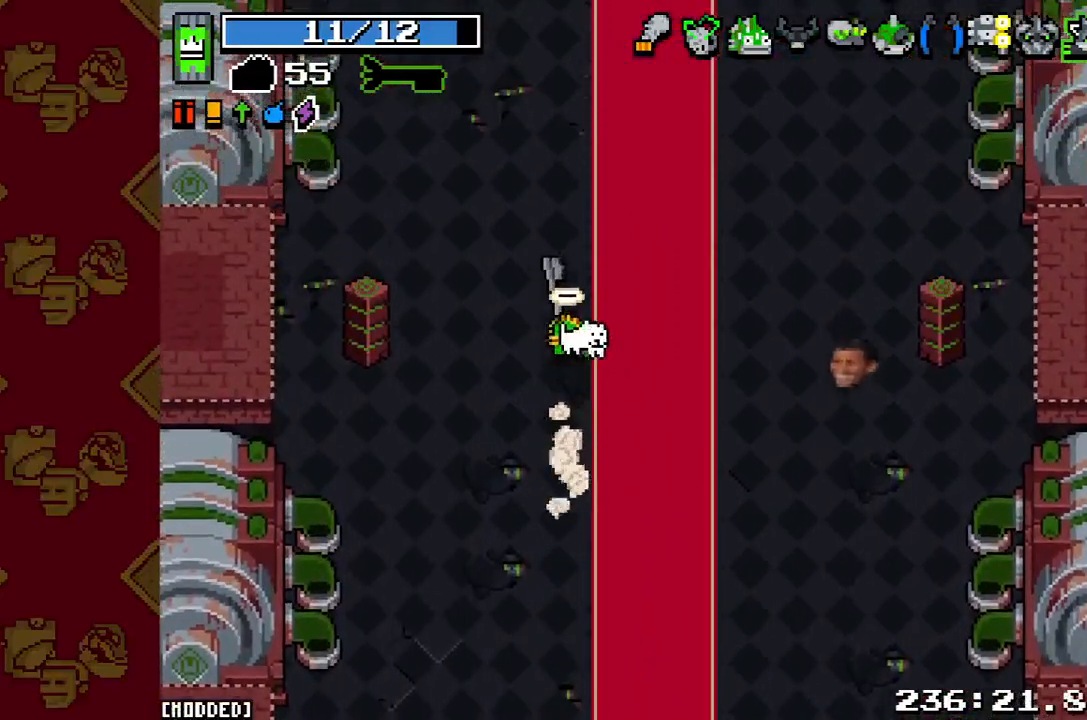
{"buttons": [], "left_stick": "up", "right_stick": "right", "button_events": [[33, "R2", "down"], [200, "R2", "up"], [333, "L2", "down"], [500, "L2", "up"]]}
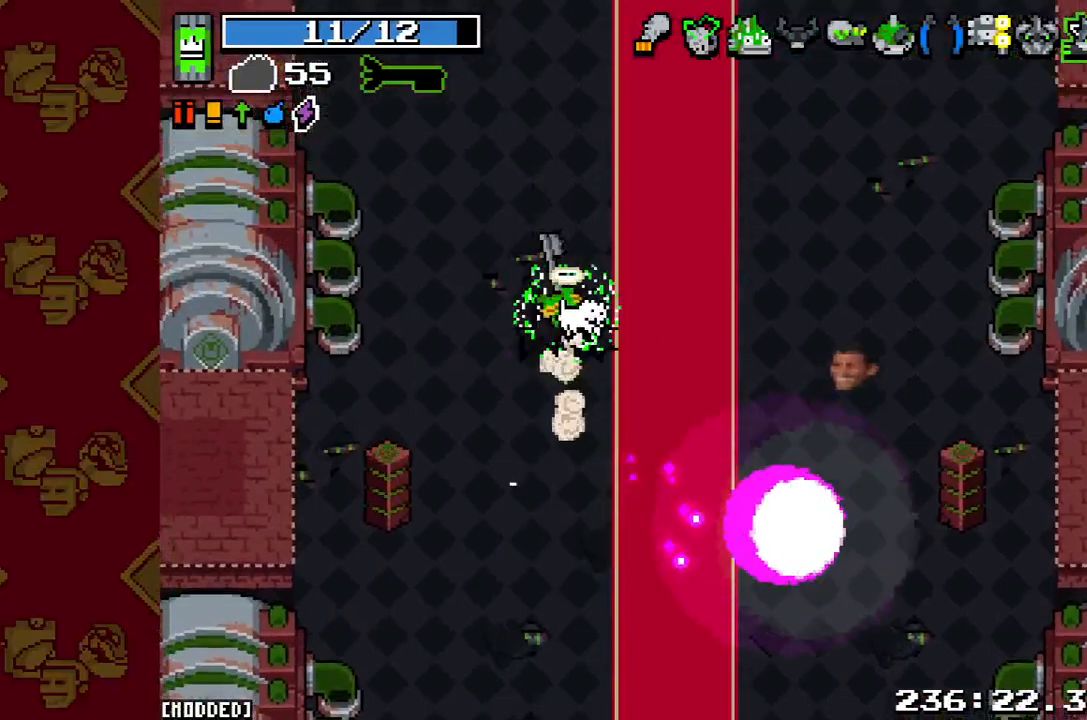
{"buttons": [], "left_stick": "up", "right_stick": "right", "button_events": [[233, "L2", "down"], [433, "L2", "up"]]}
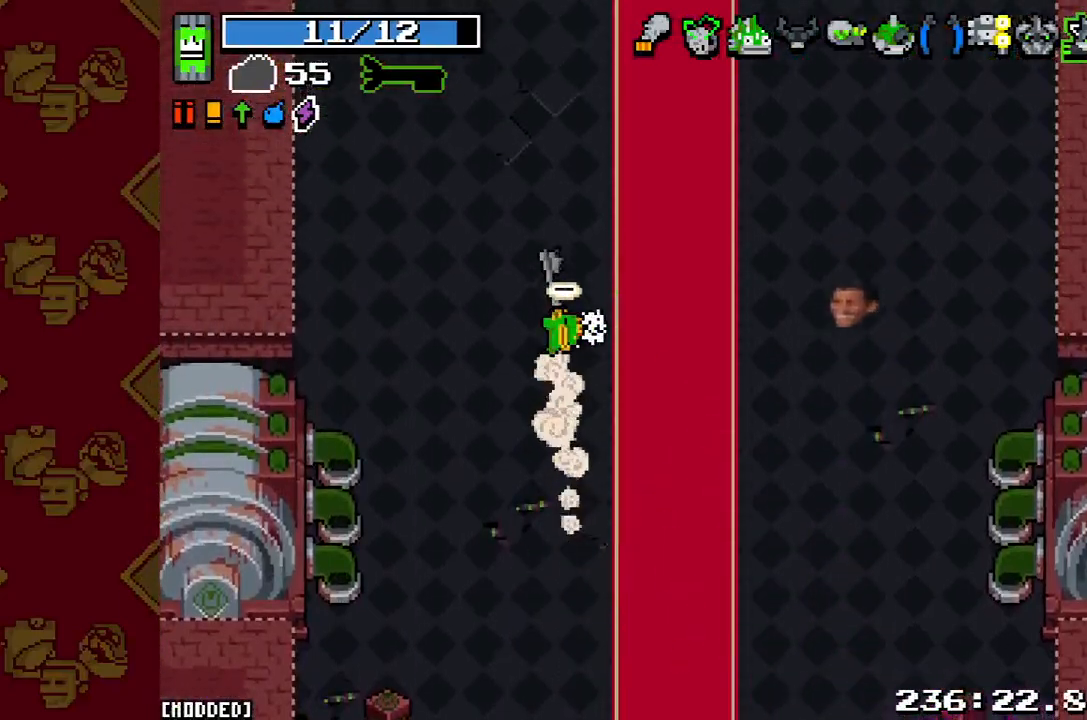
{"buttons": ["L2"], "left_stick": "up", "right_stick": "right", "button_events": [[167, "L2", "down"], [300, "L2", "up"], [500, "L2", "down"]]}
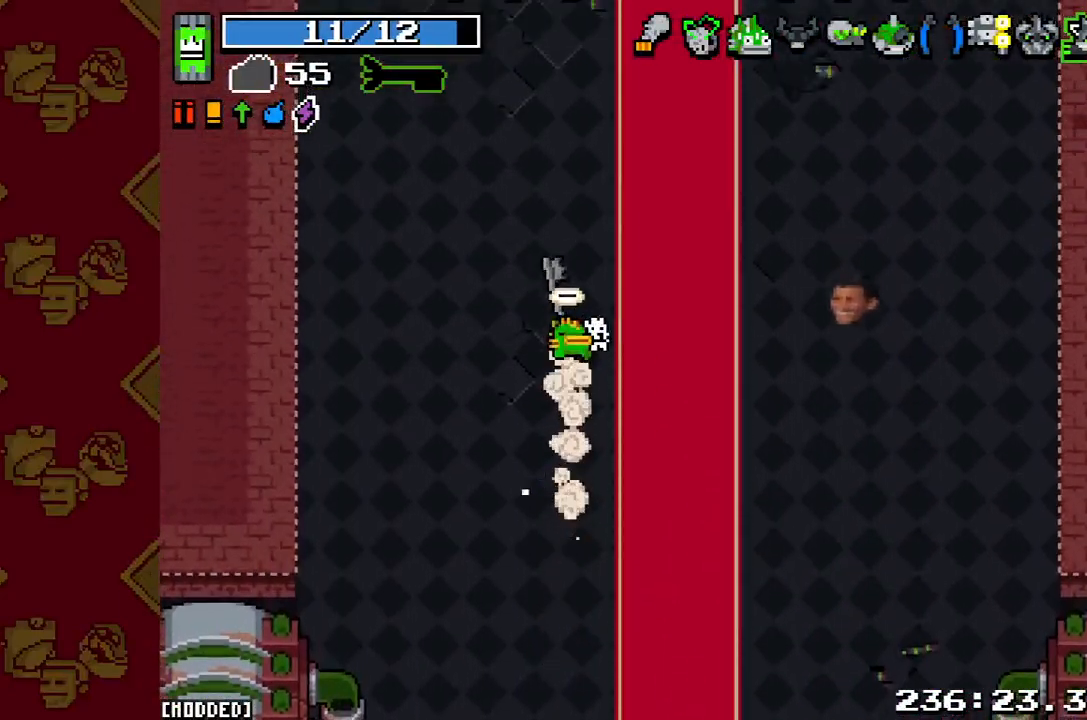
{"buttons": ["L2"], "left_stick": "up", "right_stick": "right", "button_events": [[200, "L2", "up"], [367, "L2", "down"]]}
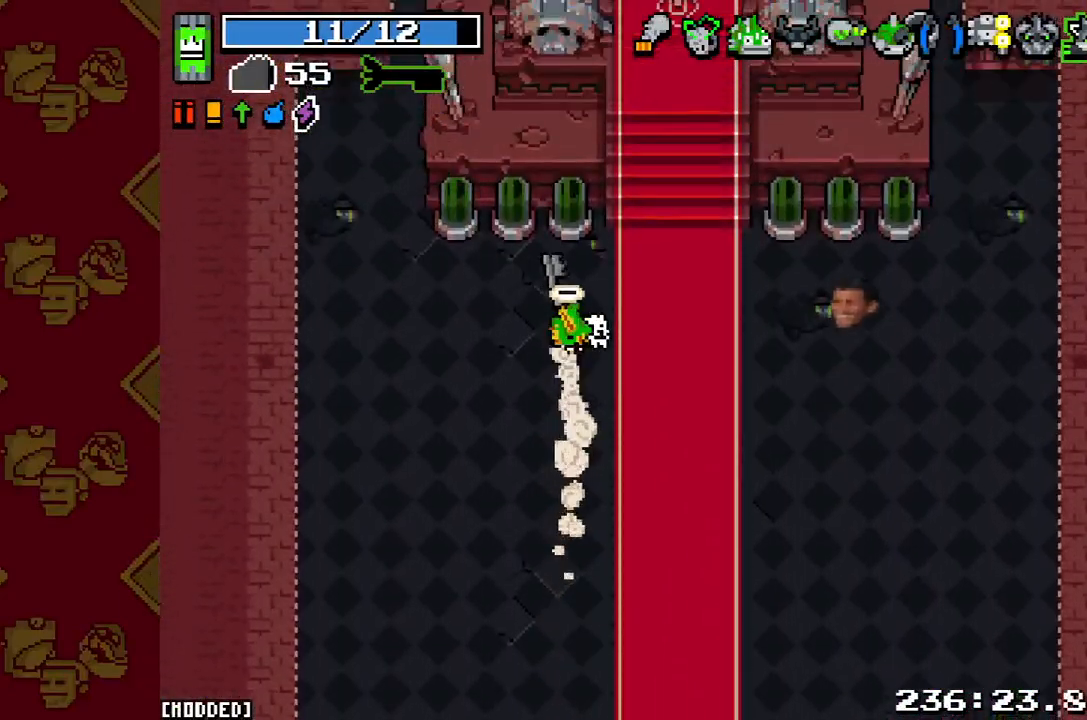
{"buttons": [], "left_stick": "down-left", "right_stick": "right", "button_events": [[67, "L2", "up"], [233, "L1", "down"], [367, "L1", "up"]]}
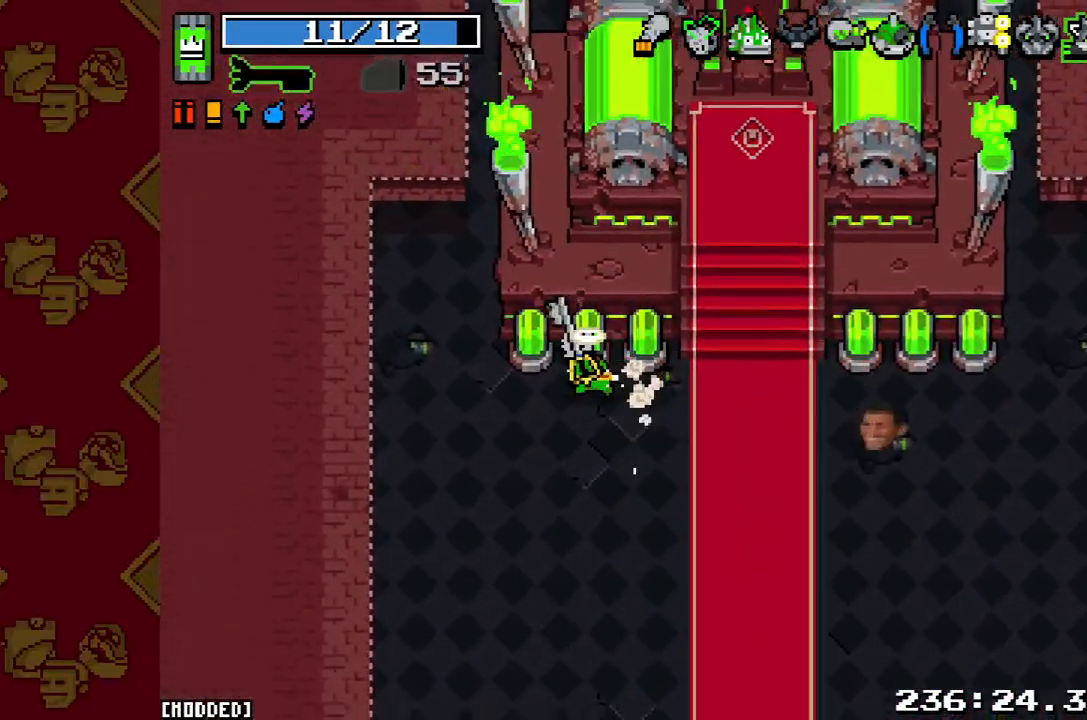
{"buttons": [], "left_stick": "center", "right_stick": "down-right", "button_events": []}
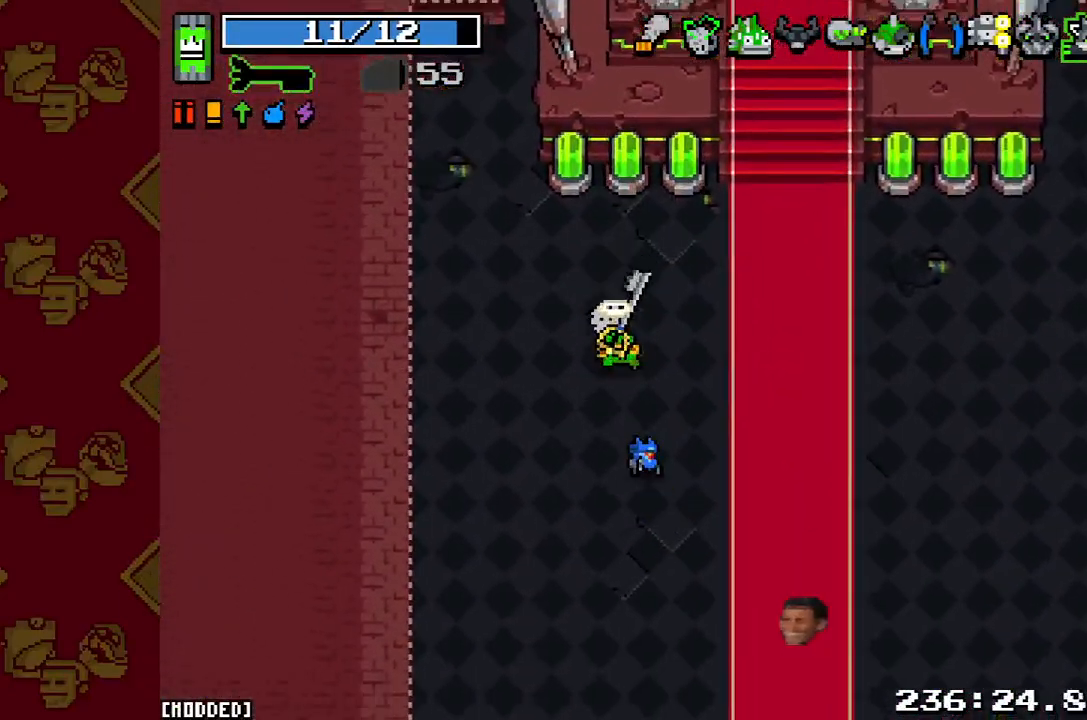
{"buttons": [], "left_stick": "center", "right_stick": "down", "button_events": []}
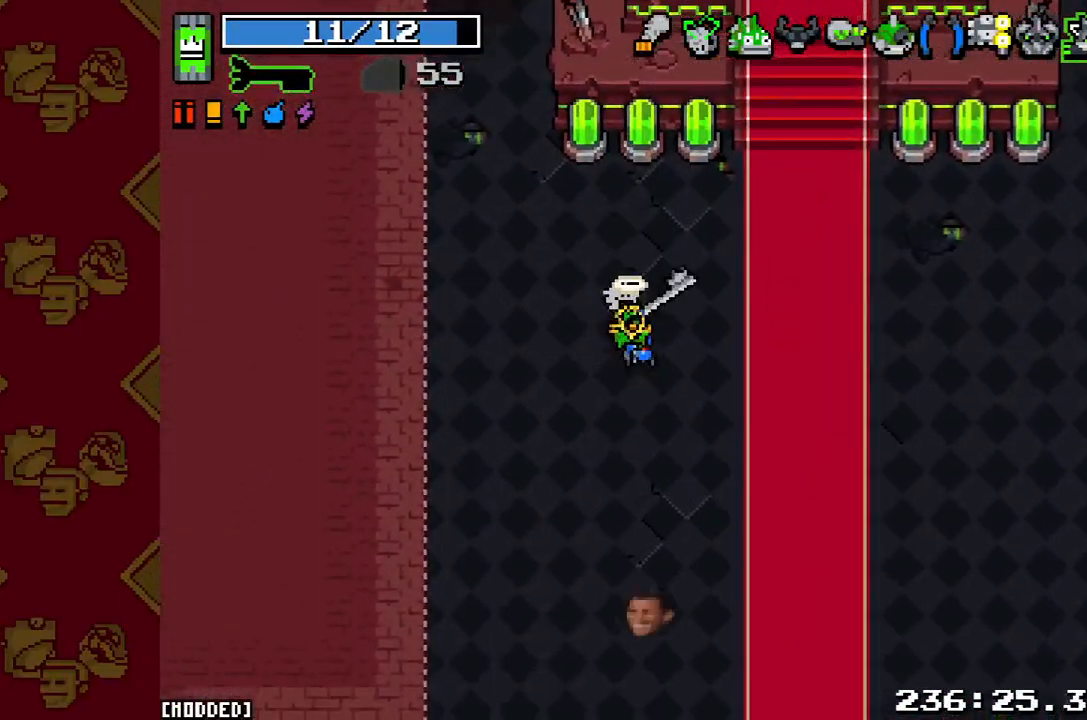
{"buttons": [], "left_stick": "down", "right_stick": "down", "button_events": []}
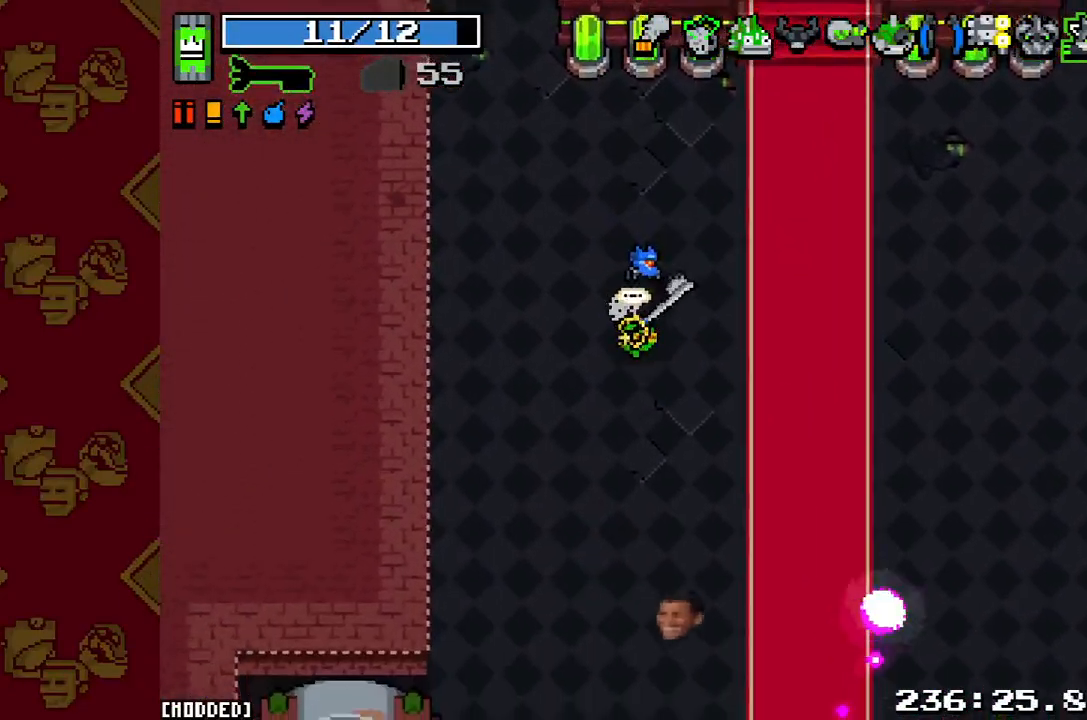
{"buttons": [], "left_stick": "up-right", "right_stick": "right", "button_events": []}
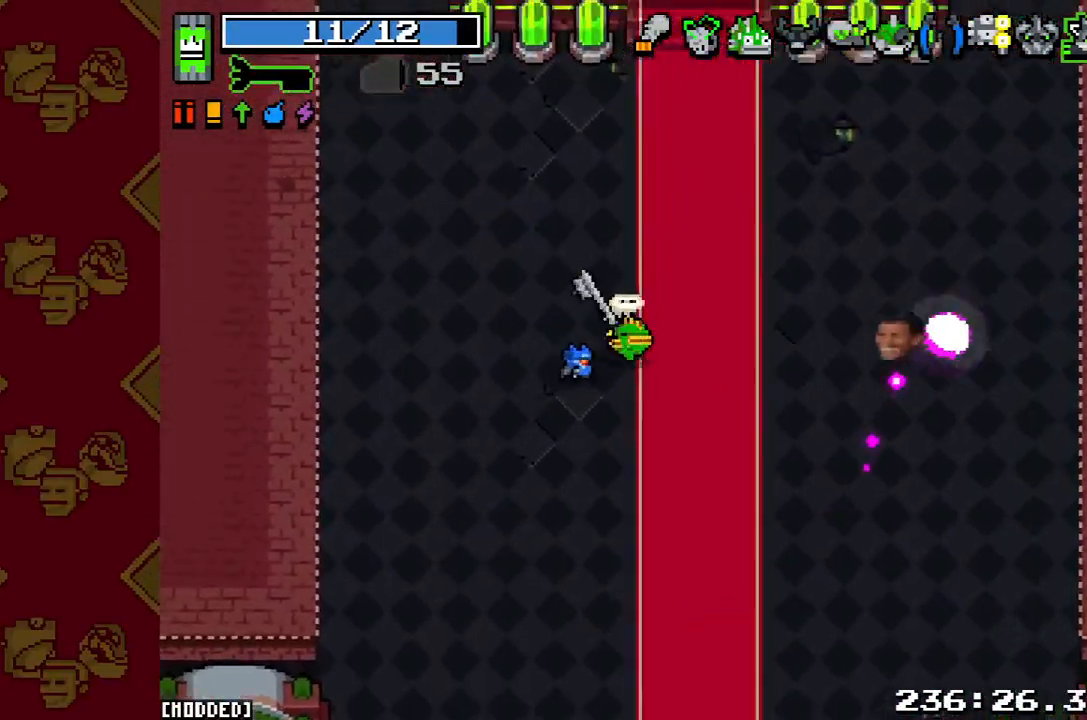
{"buttons": [], "left_stick": "center", "right_stick": "up-right", "button_events": []}
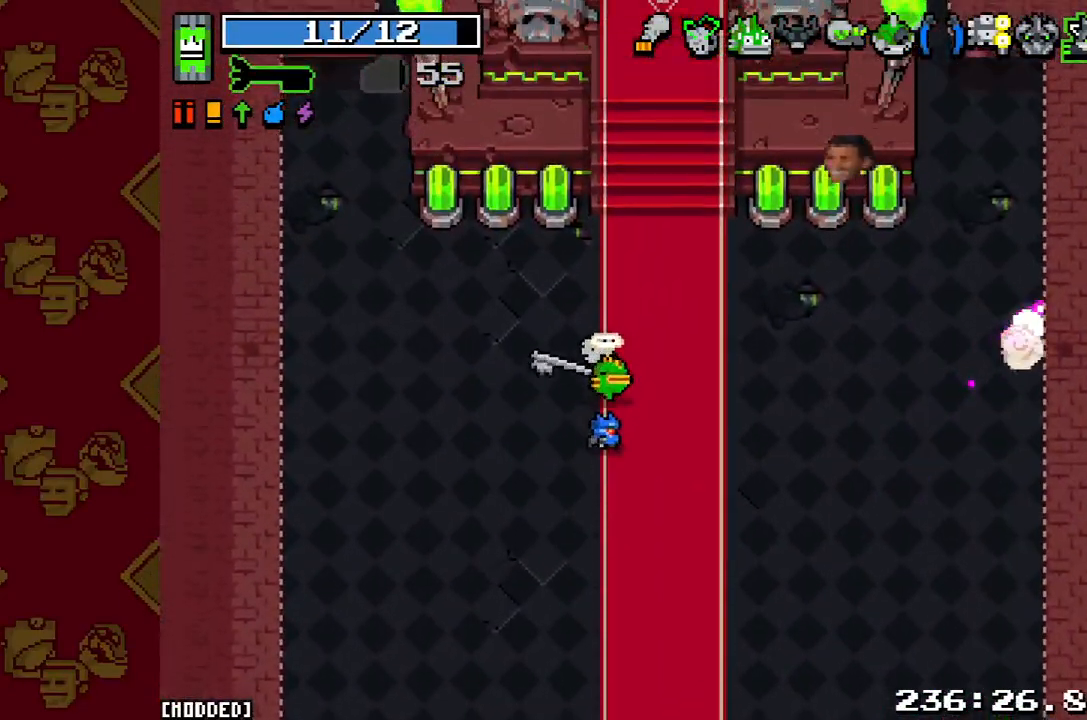
{"buttons": [], "left_stick": "up-left", "right_stick": "up-right", "button_events": []}
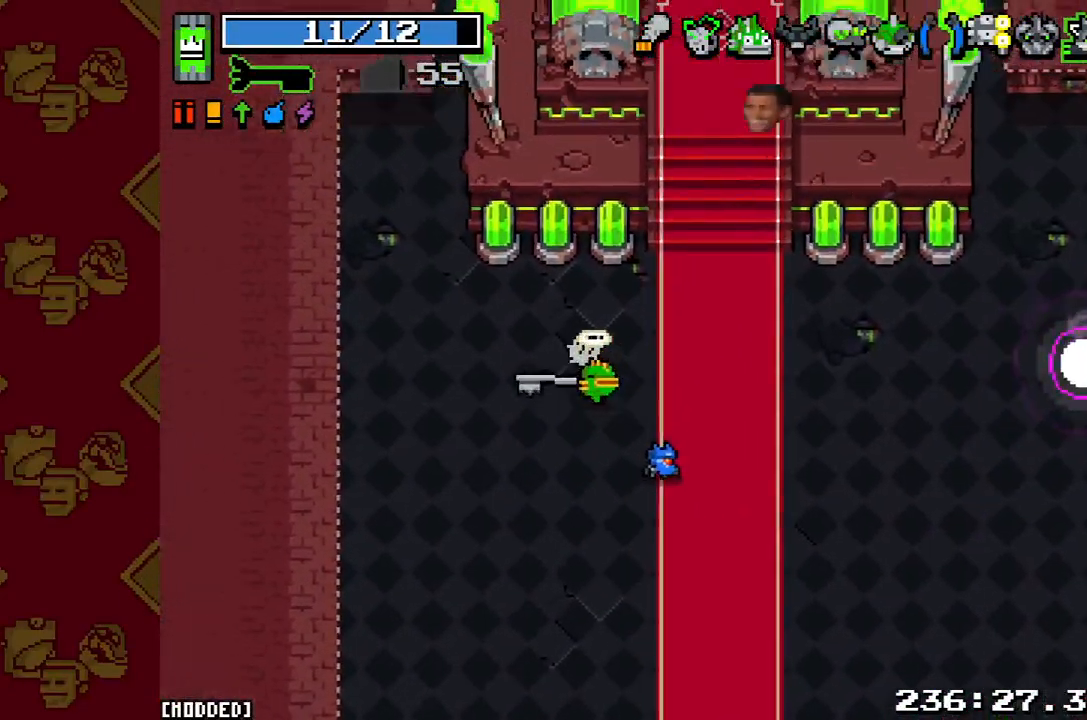
{"buttons": [], "left_stick": "left", "right_stick": "right", "button_events": [[33, "R2", "down"], [167, "R2", "up"]]}
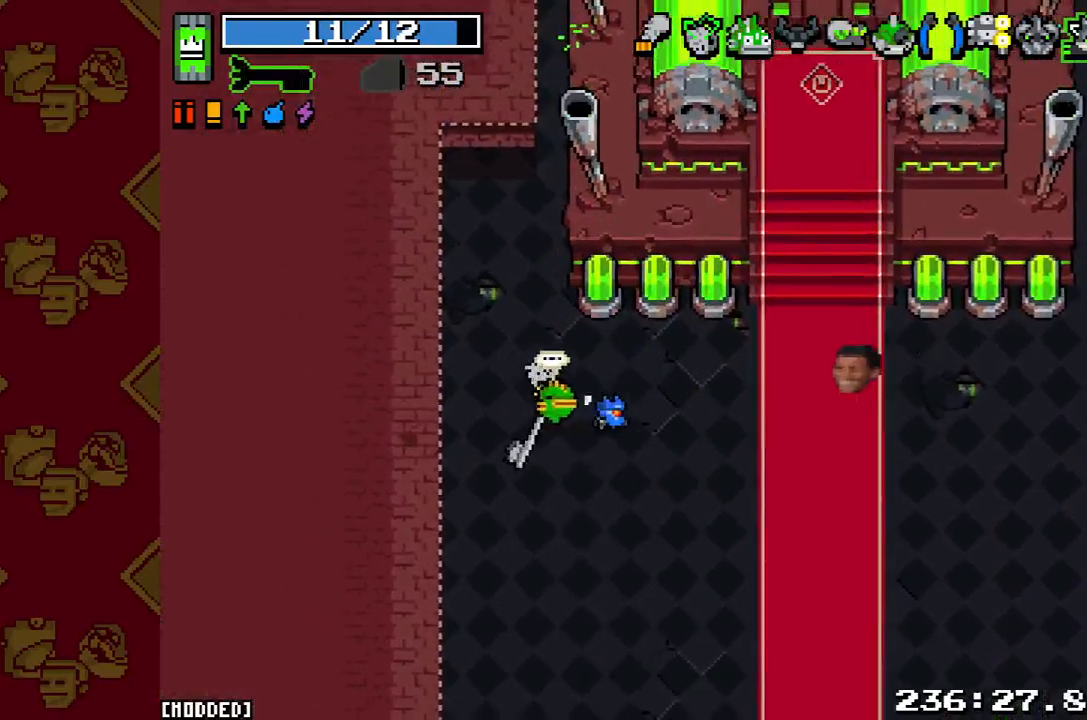
{"buttons": [], "left_stick": "down", "right_stick": "up-right", "button_events": []}
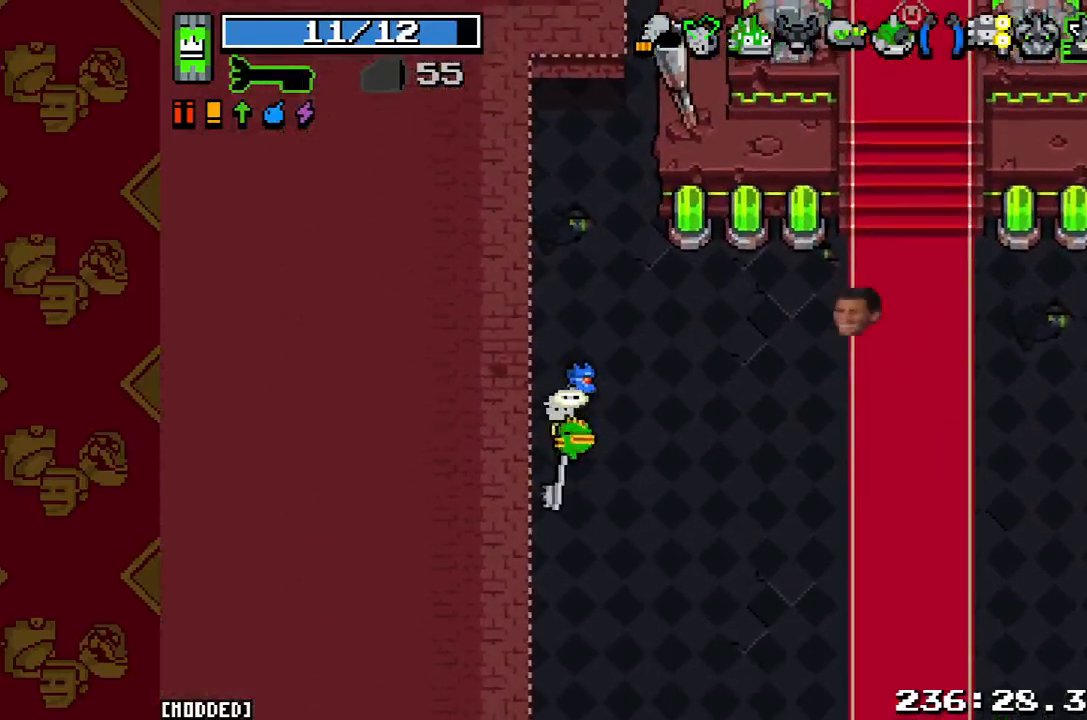
{"buttons": [], "left_stick": "down", "right_stick": "up", "button_events": [[100, "L1", "down"], [233, "L1", "up"]]}
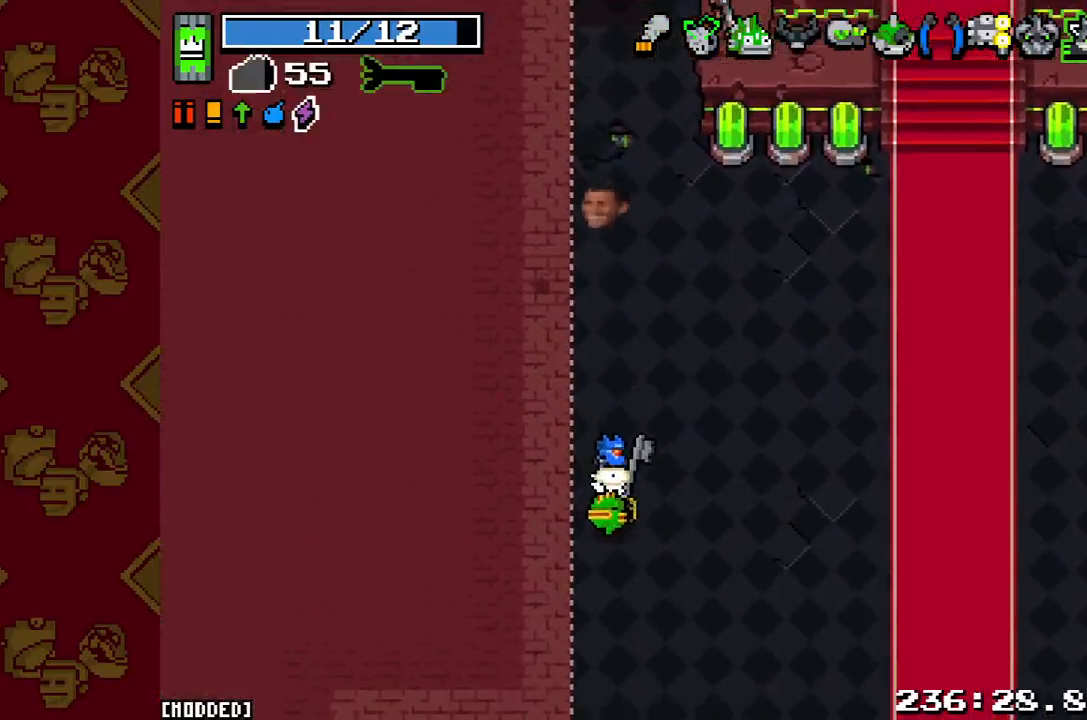
{"buttons": [], "left_stick": "center", "right_stick": "up", "button_events": []}
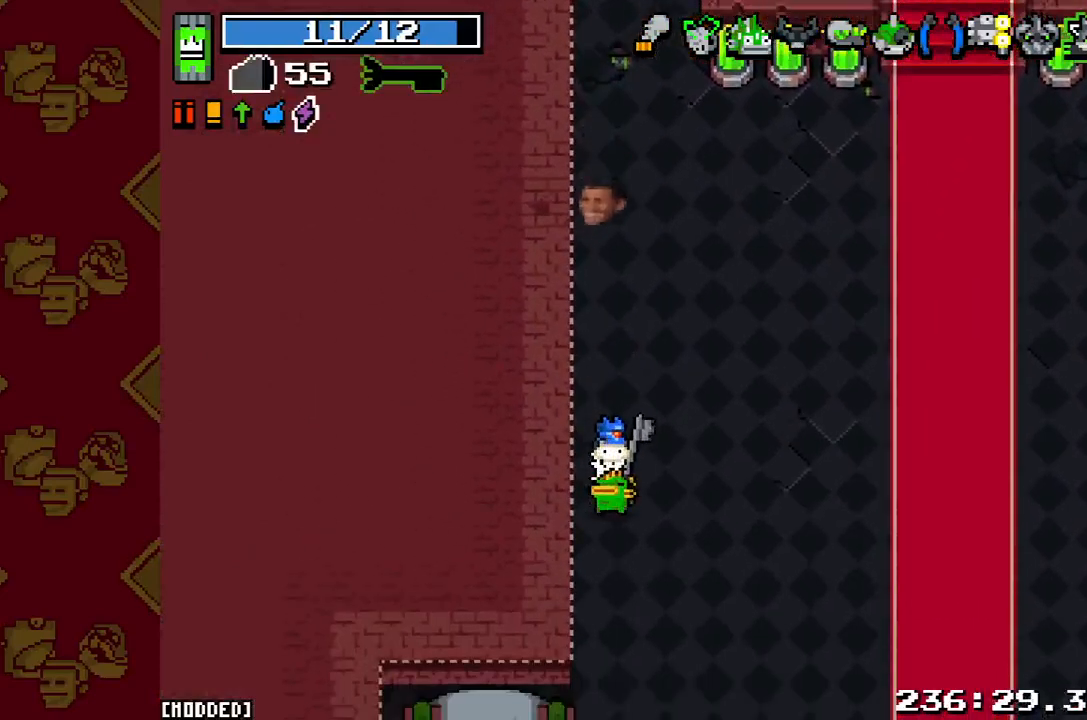
{"buttons": [], "left_stick": "center", "right_stick": "up", "button_events": []}
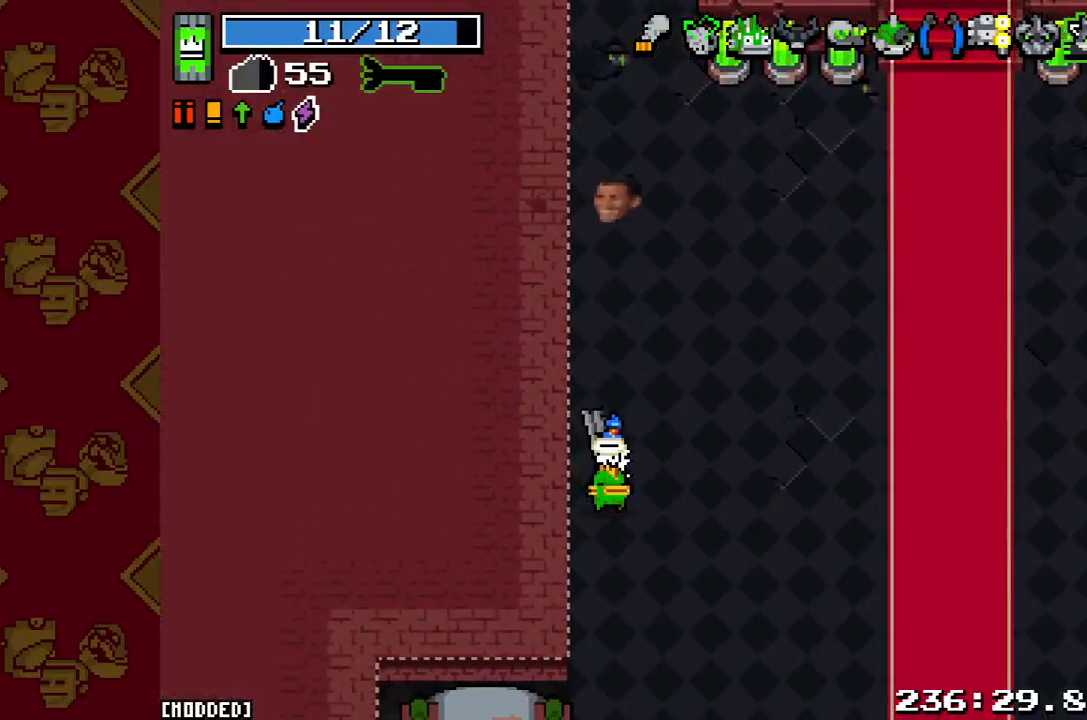
{"buttons": [], "left_stick": "center", "right_stick": "up", "button_events": []}
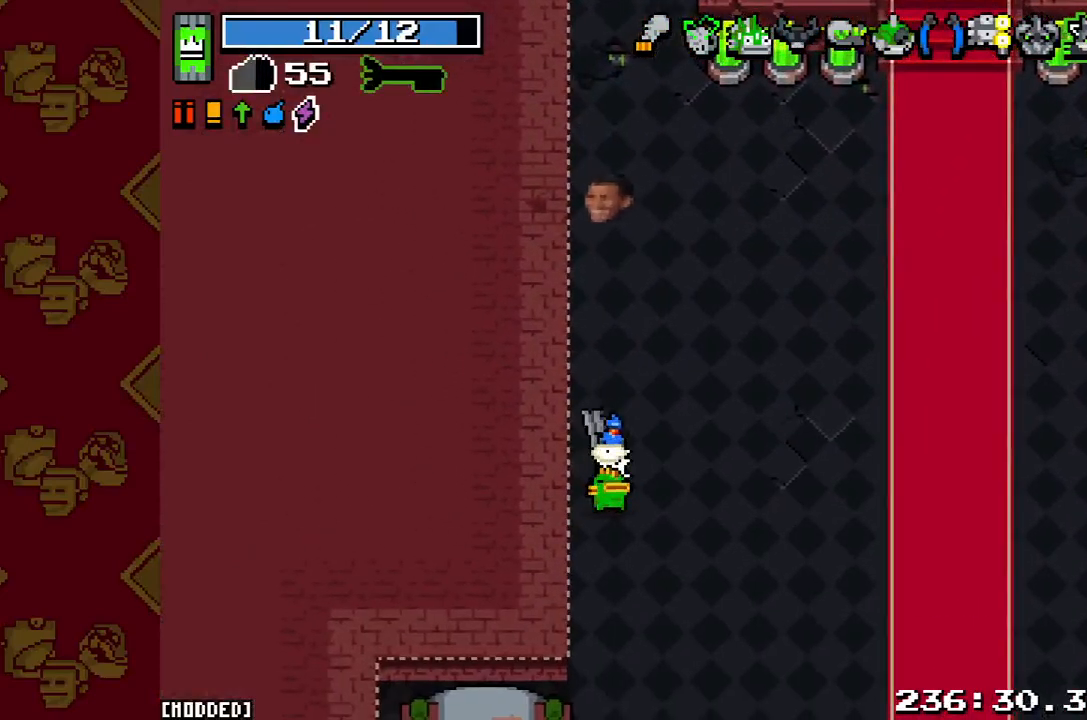
{"buttons": [], "left_stick": "down", "right_stick": "center", "button_events": []}
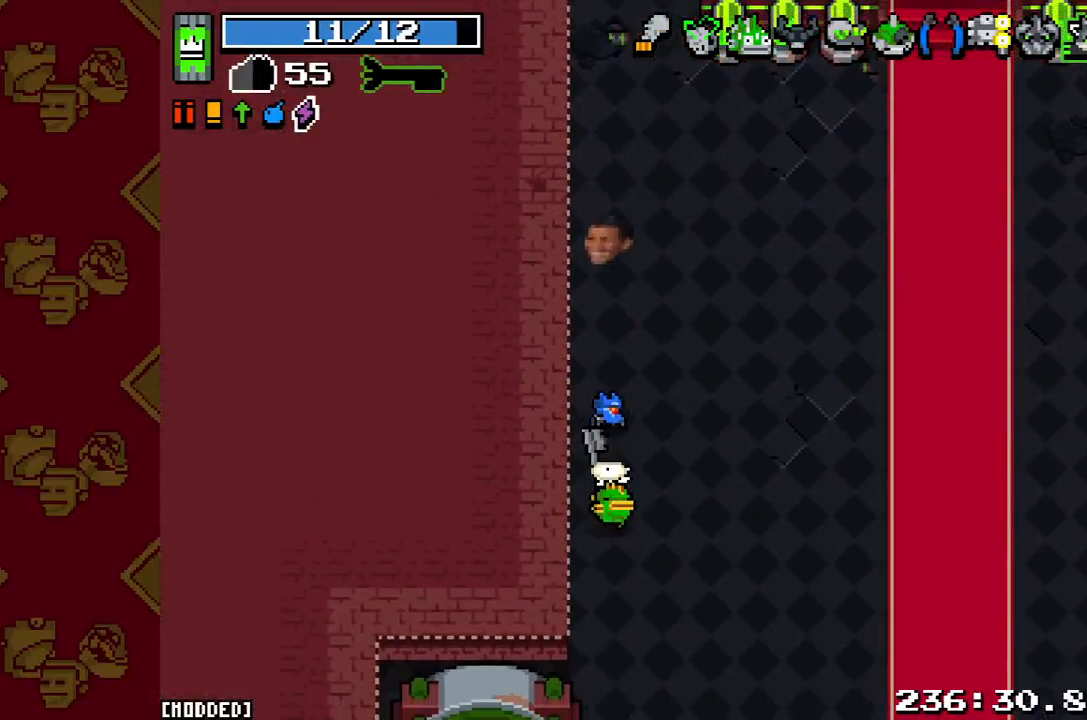
{"buttons": [], "left_stick": "center", "right_stick": "center", "button_events": []}